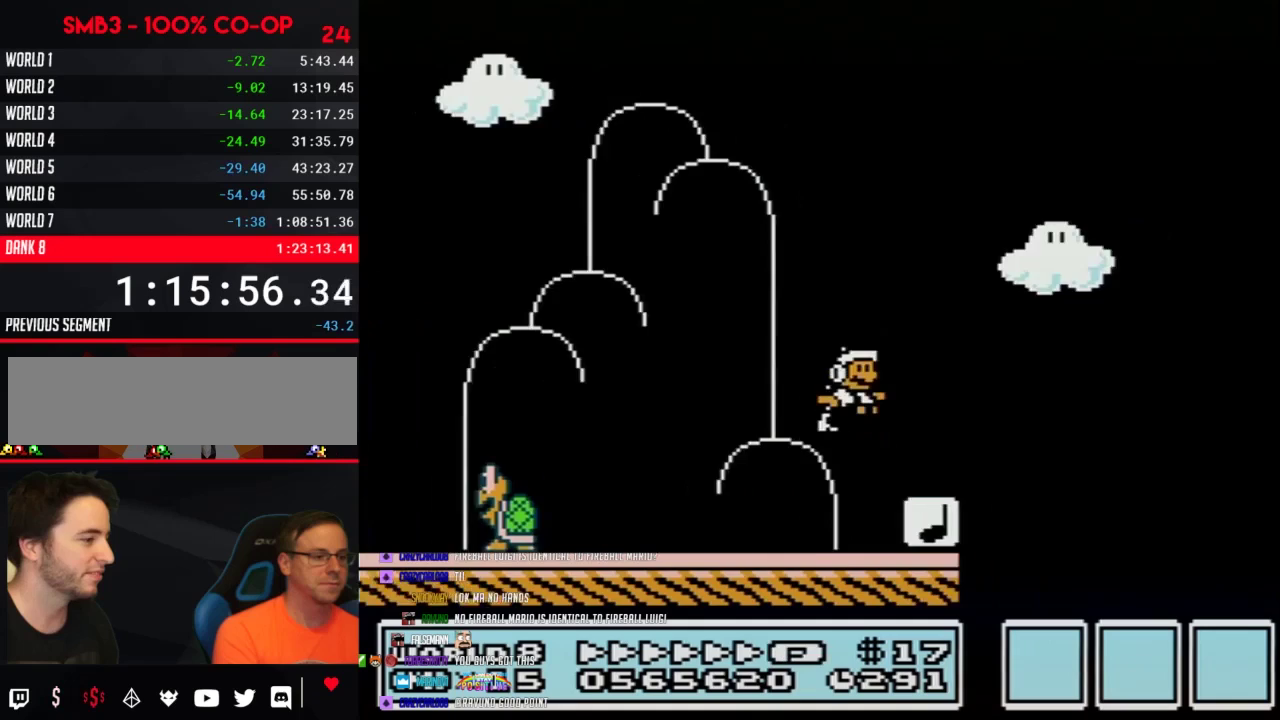
Gameplay with a controller (Nintendo layout); each line is a JSON object with the inputs held at the frame after it. "events" lists button and stick changes between this image and that frame as [ms after this image, input, new state], when the widget could be followed in between. Not read: L3 R3.
{"buttons": ["B", "DPAD_RIGHT"], "events": [[400, "A", "up"]]}
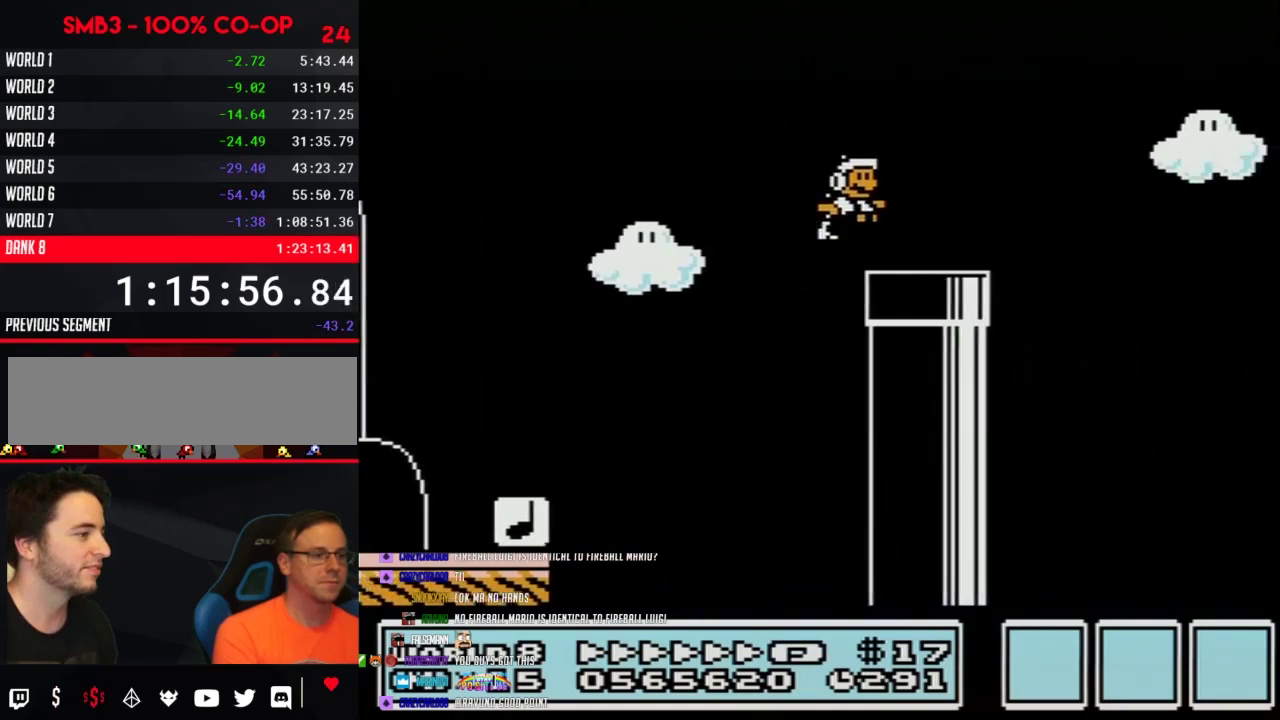
{"buttons": ["A", "B", "DPAD_RIGHT"], "events": [[217, "A", "down"]]}
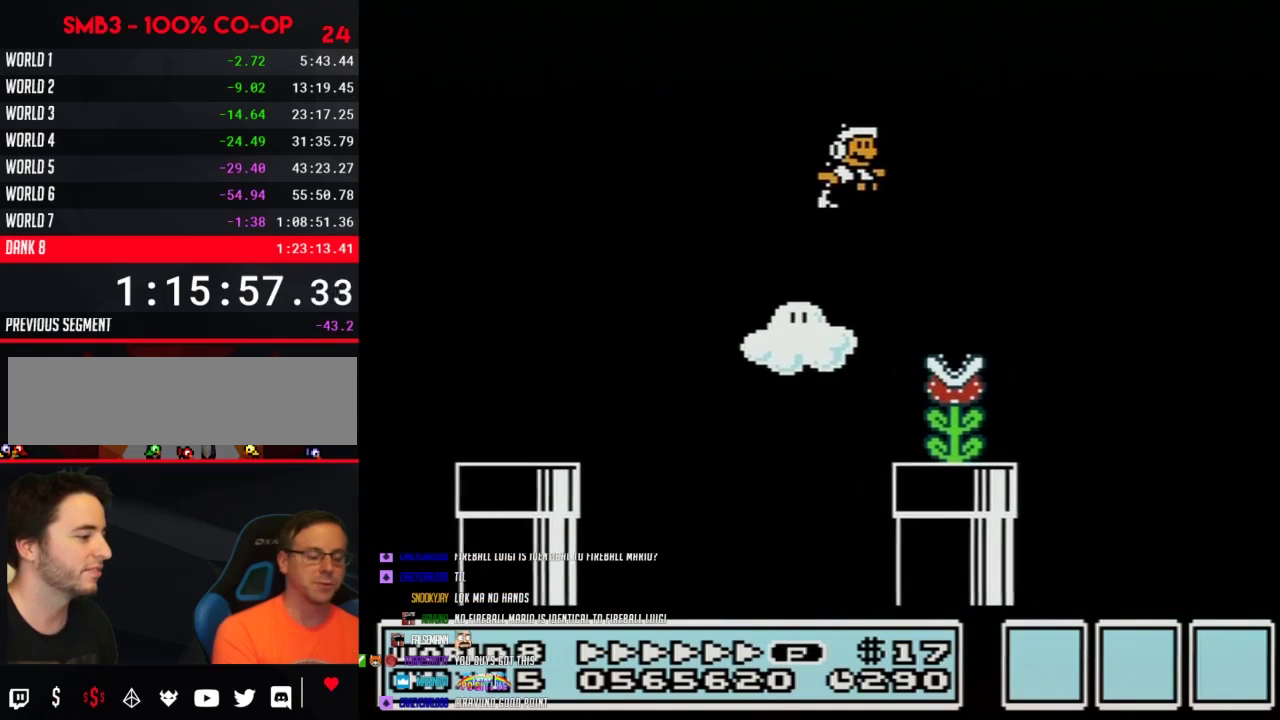
{"buttons": ["B", "DPAD_RIGHT"], "events": [[17, "A", "up"], [50, "B", "up"], [117, "B", "down"], [183, "B", "up"], [233, "B", "down"]]}
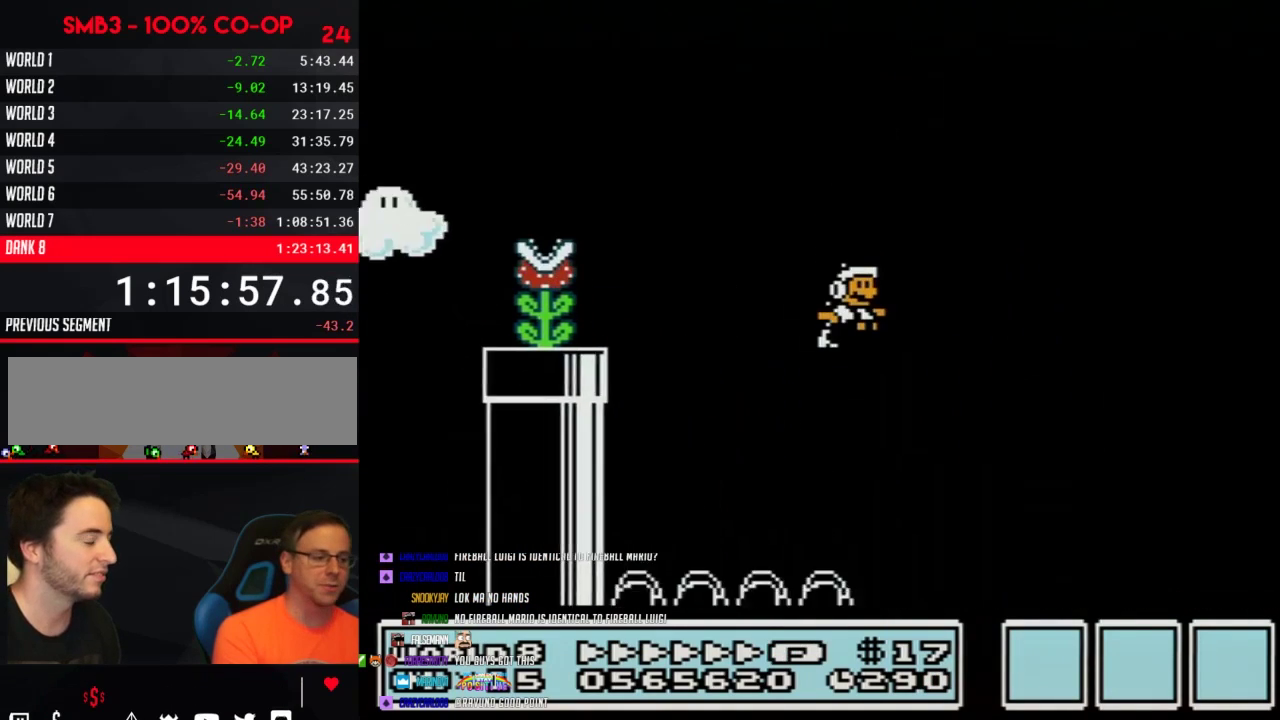
{"buttons": ["B", "DPAD_RIGHT"], "events": []}
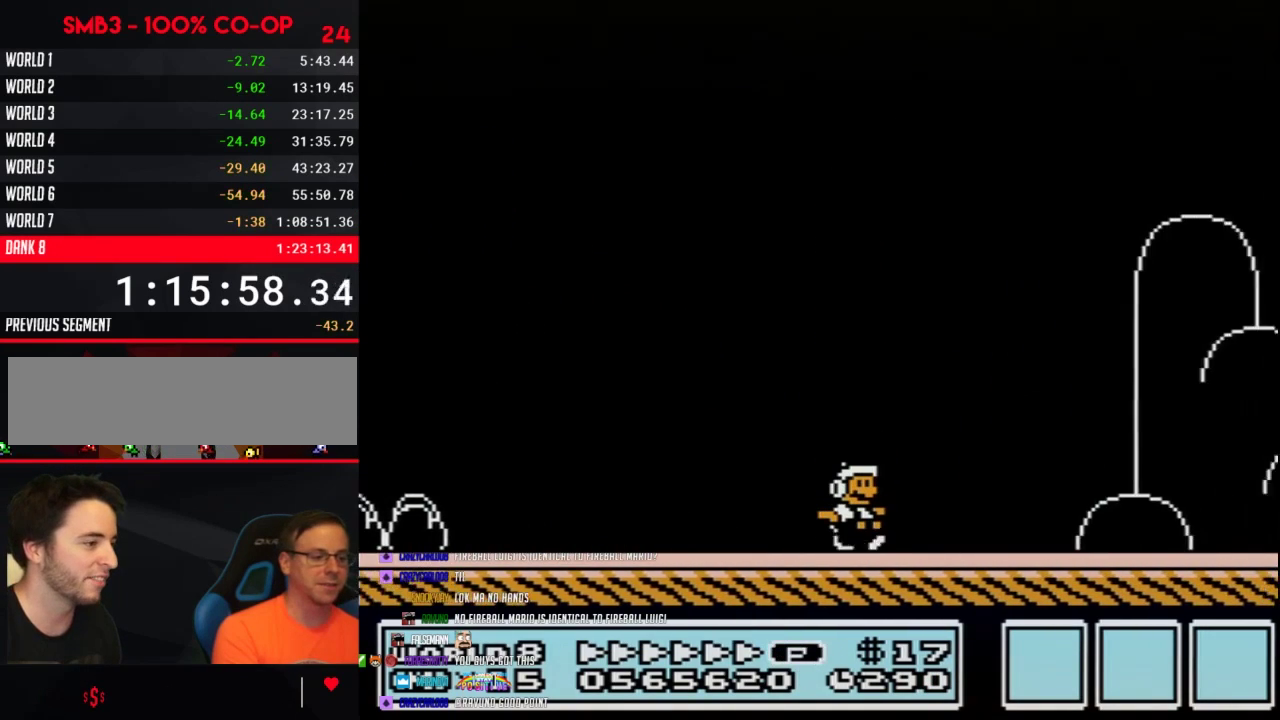
{"buttons": ["B", "DPAD_RIGHT"], "events": []}
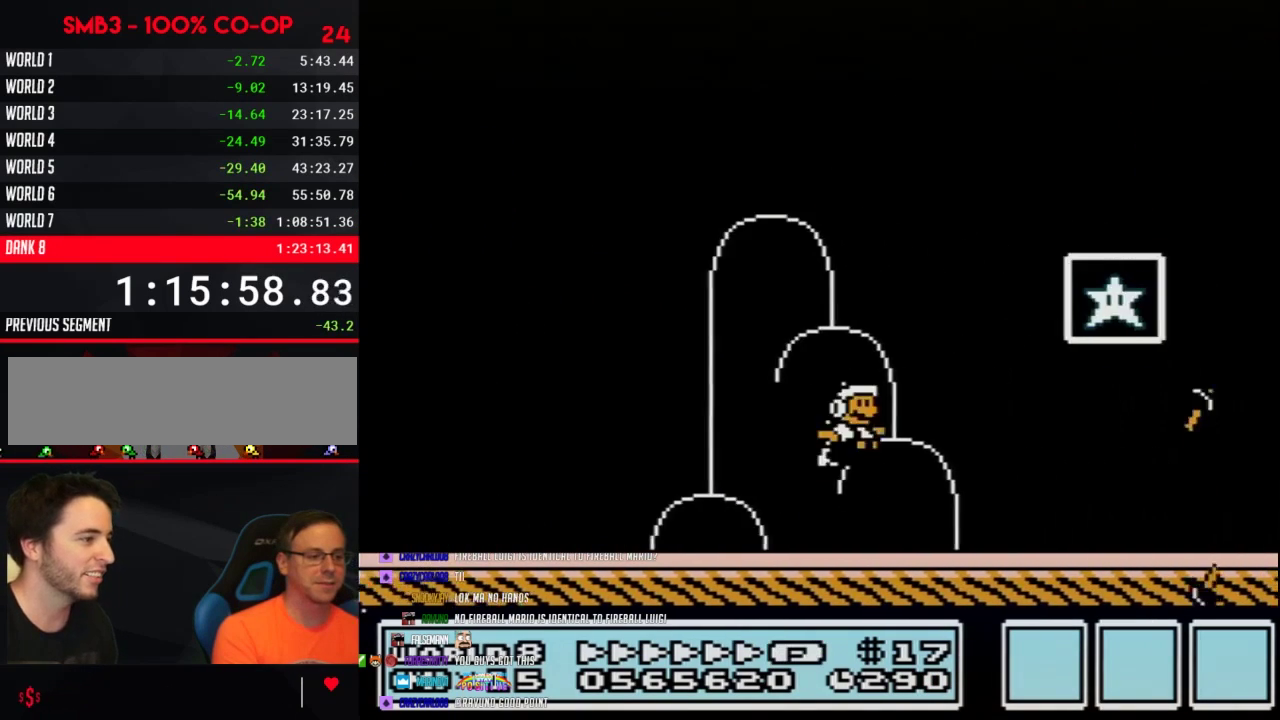
{"buttons": [], "events": [[17, "A", "down"], [200, "A", "up"], [233, "B", "up"], [300, "B", "down"], [333, "DPAD_RIGHT", "up"], [367, "B", "up"]]}